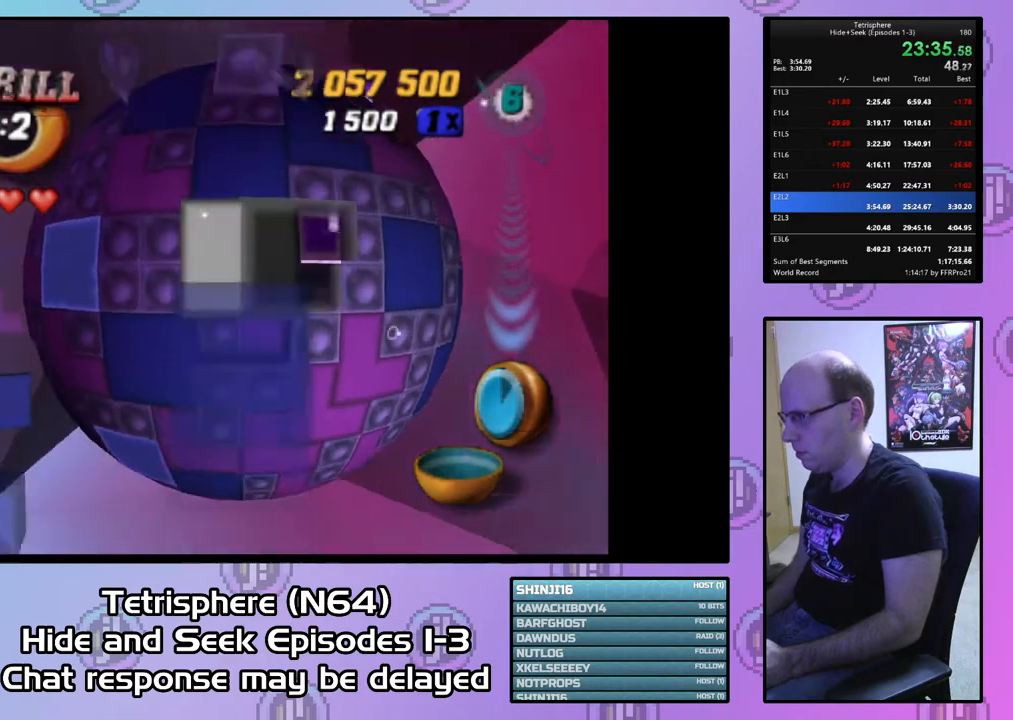
Gameplay with a controller (PlayStation layout); each line is a JSON object with the inputs held at the frame after it. "events" lists button and stick changes between this image and that frame as [ms after this image, input, new state], when the widget could be followed in between. Not read: left_stick.
{"buttons": ["DPAD_RIGHT"], "right_stick": "center", "events": [[100, "DPAD_DOWN", "down"], [167, "DPAD_DOWN", "up"], [267, "DPAD_DOWN", "down"], [367, "DPAD_DOWN", "up"], [500, "DPAD_RIGHT", "down"]]}
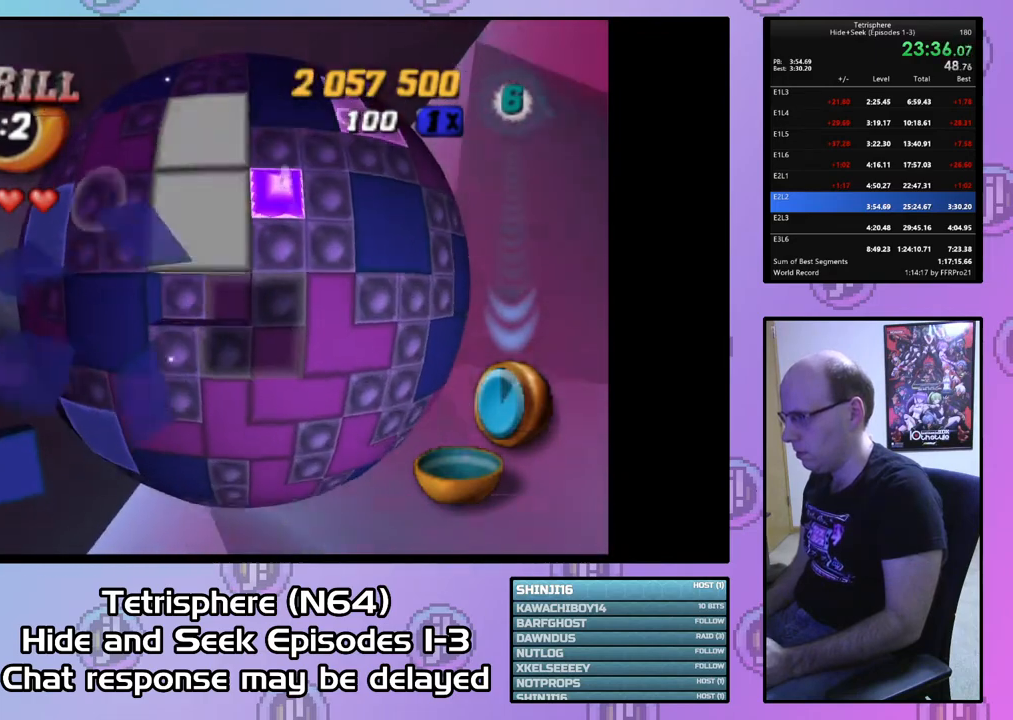
{"buttons": ["DPAD_UP", "DPAD_LEFT"], "right_stick": "center", "events": [[67, "DPAD_RIGHT", "up"], [167, "DPAD_UP", "down"], [467, "DPAD_LEFT", "down"]]}
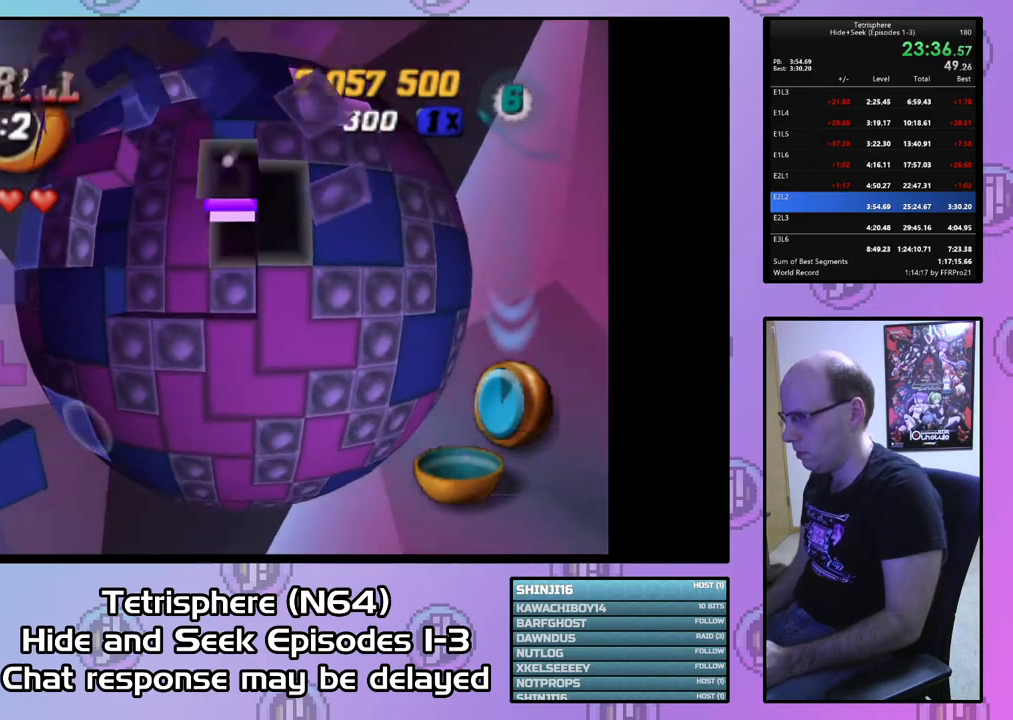
{"buttons": ["DPAD_UP"], "right_stick": "center", "events": [[167, "DPAD_UP", "up"], [233, "DPAD_LEFT", "up"], [433, "DPAD_UP", "down"]]}
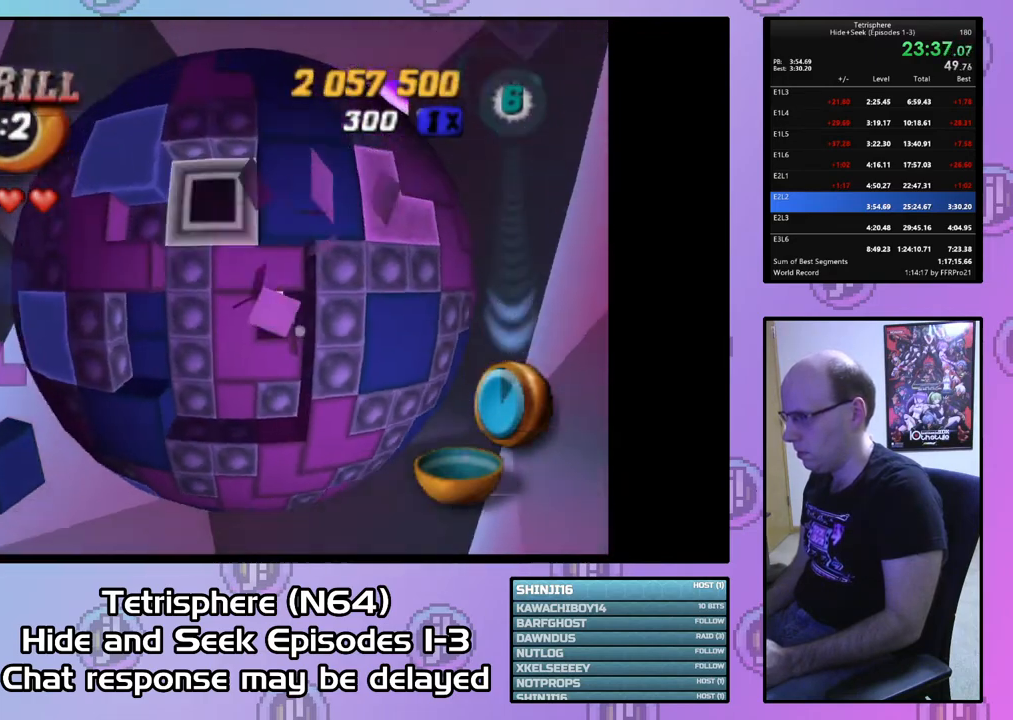
{"buttons": [], "right_stick": "center", "events": [[33, "DPAD_UP", "up"], [100, "DPAD_RIGHT", "down"], [200, "DPAD_RIGHT", "up"], [267, "DPAD_RIGHT", "down"], [367, "DPAD_RIGHT", "up"], [400, "CIRCLE", "down"], [500, "CIRCLE", "up"]]}
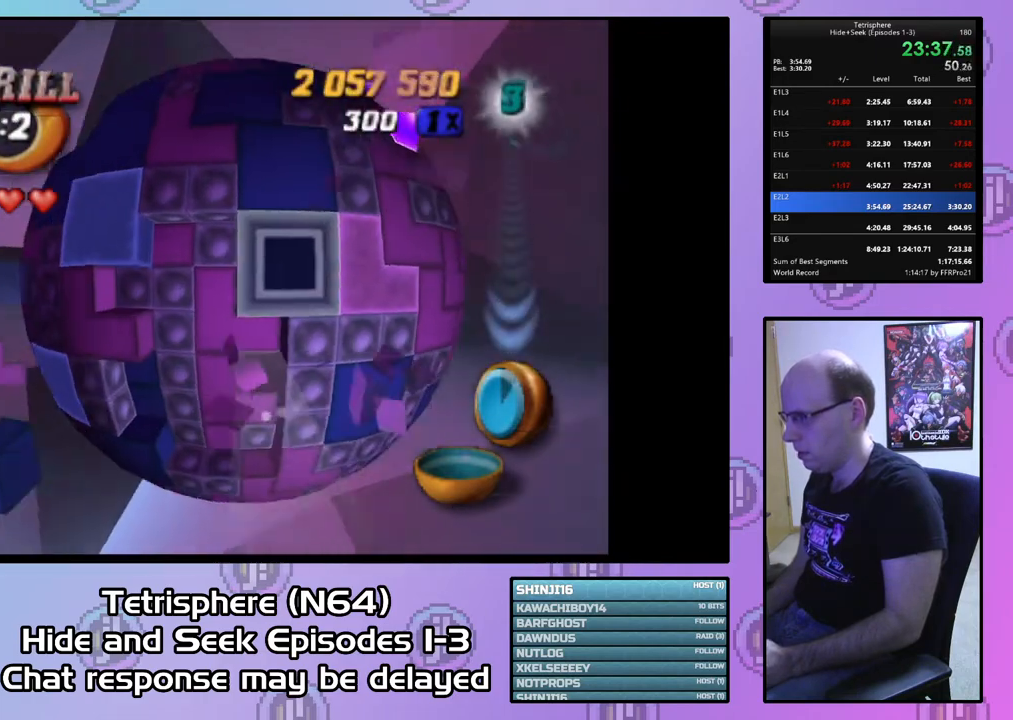
{"buttons": [], "right_stick": "center", "events": [[33, "DPAD_DOWN", "down"], [167, "DPAD_LEFT", "down"], [367, "DPAD_DOWN", "up"], [367, "DPAD_LEFT", "up"]]}
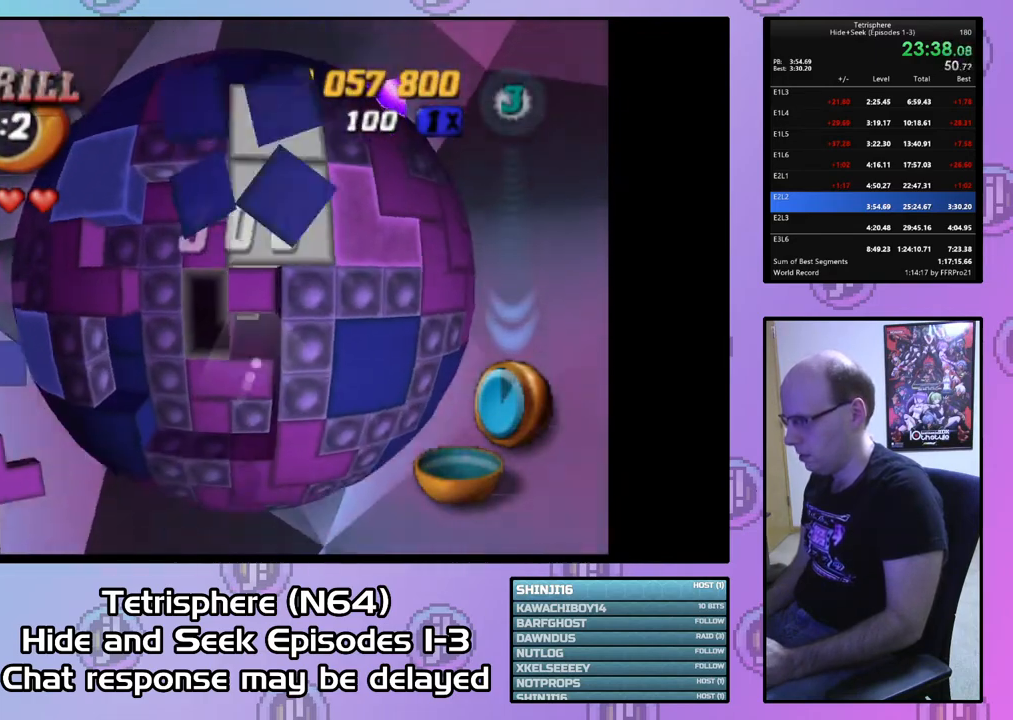
{"buttons": [], "right_stick": "center", "events": [[167, "DPAD_DOWN", "down"], [233, "DPAD_DOWN", "up"]]}
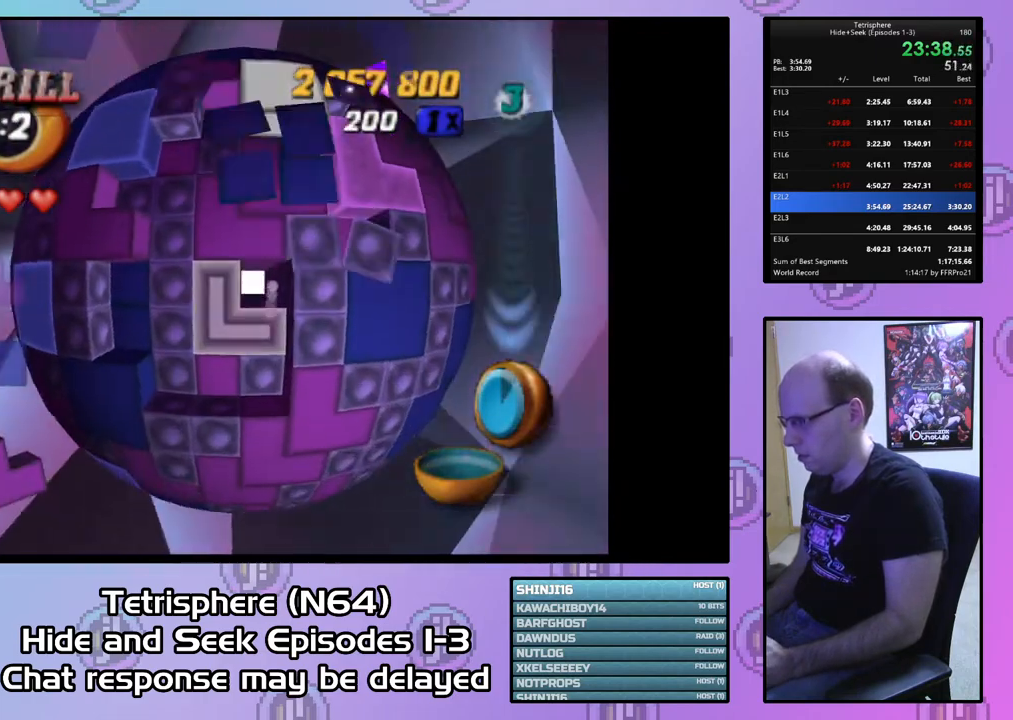
{"buttons": ["DPAD_UP", "DPAD_RIGHT"], "right_stick": "center", "events": [[100, "DPAD_RIGHT", "down"], [100, "DPAD_UP", "down"]]}
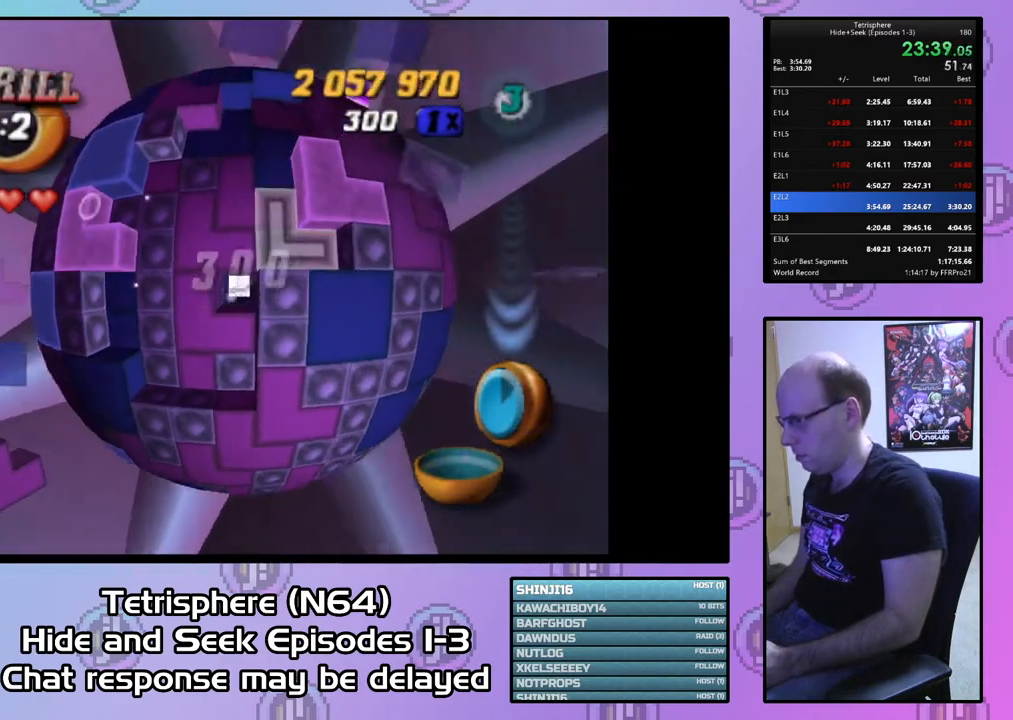
{"buttons": [], "right_stick": "center", "events": [[33, "DPAD_RIGHT", "up"], [100, "DPAD_RIGHT", "down"], [333, "DPAD_RIGHT", "up"], [433, "DPAD_UP", "up"]]}
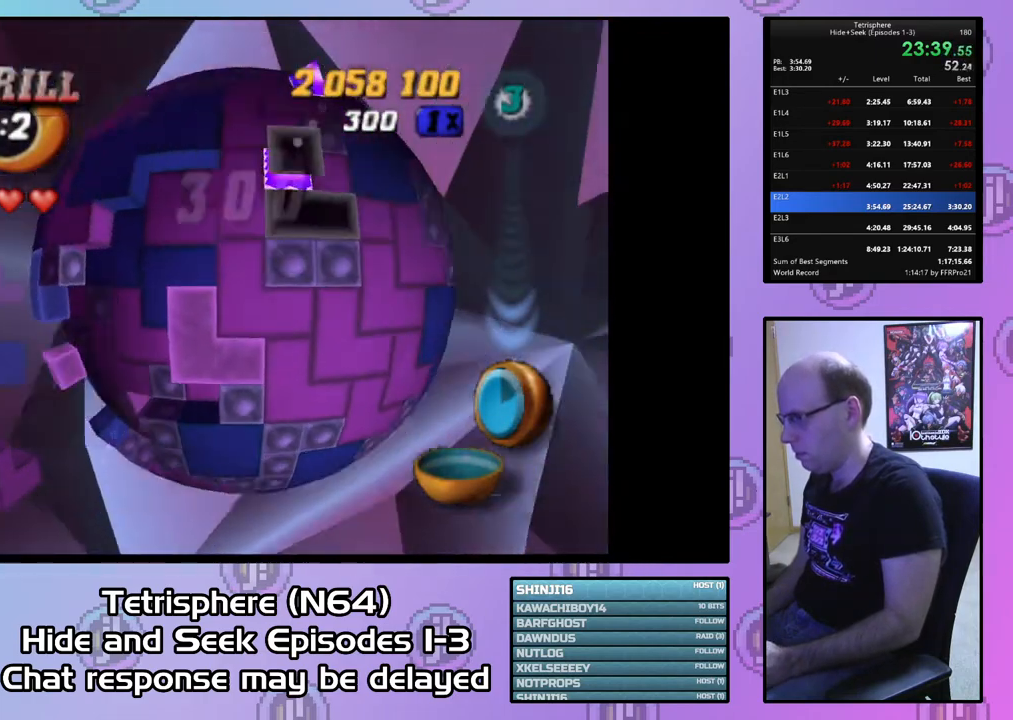
{"buttons": [], "right_stick": "center", "events": [[200, "DPAD_LEFT", "down"], [300, "DPAD_LEFT", "up"], [367, "DPAD_DOWN", "down"], [433, "DPAD_DOWN", "up"]]}
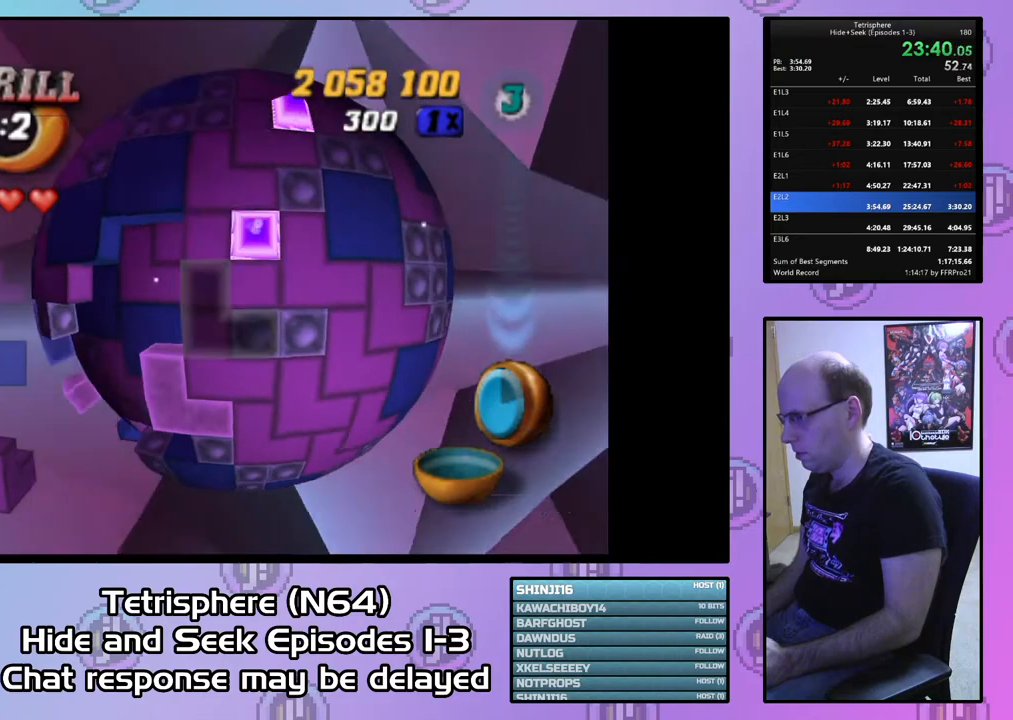
{"buttons": [], "right_stick": "center", "events": [[100, "DPAD_UP", "down"], [200, "CIRCLE", "down"], [200, "DPAD_UP", "up"], [333, "CIRCLE", "up"], [400, "DPAD_LEFT", "down"], [467, "DPAD_LEFT", "up"]]}
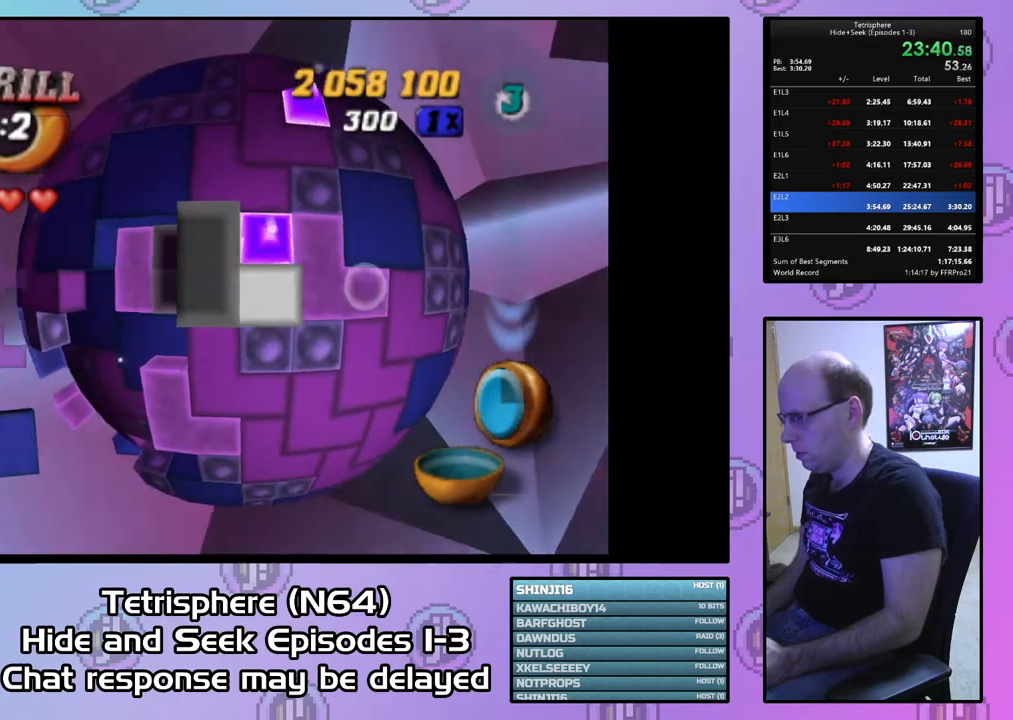
{"buttons": ["DPAD_UP"], "right_stick": "center", "events": [[33, "DPAD_LEFT", "down"], [133, "DPAD_LEFT", "up"], [367, "DPAD_UP", "down"], [433, "DPAD_UP", "up"], [500, "DPAD_UP", "down"]]}
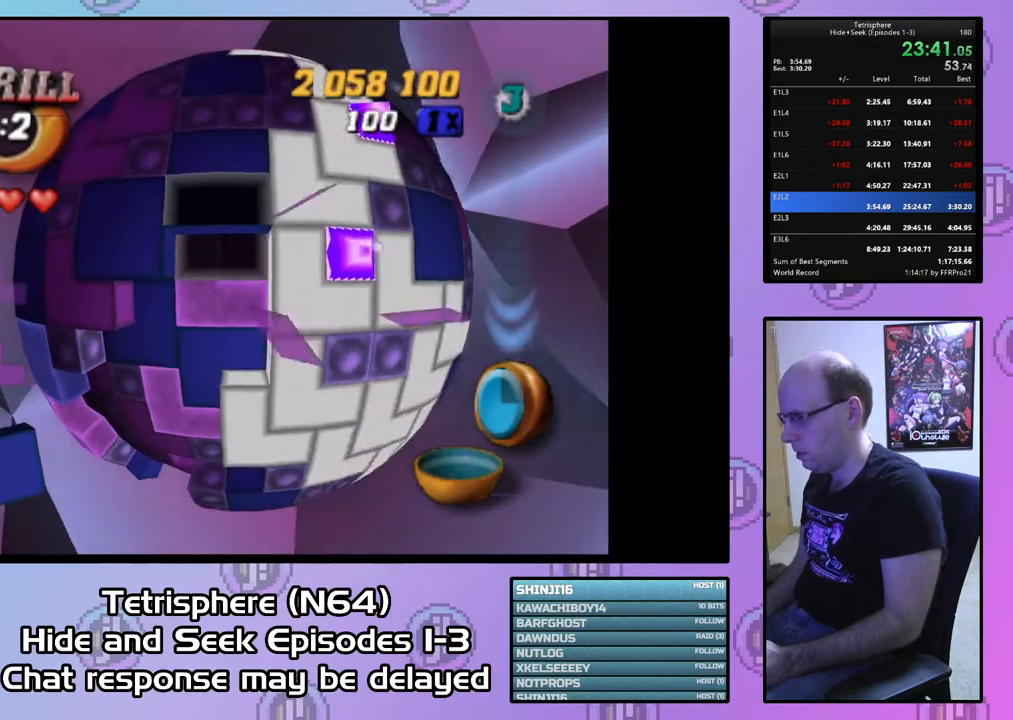
{"buttons": [], "right_stick": "center", "events": [[100, "DPAD_UP", "up"], [133, "SQUARE", "down"], [233, "DPAD_DOWN", "down"], [333, "DPAD_DOWN", "up"], [467, "SQUARE", "up"]]}
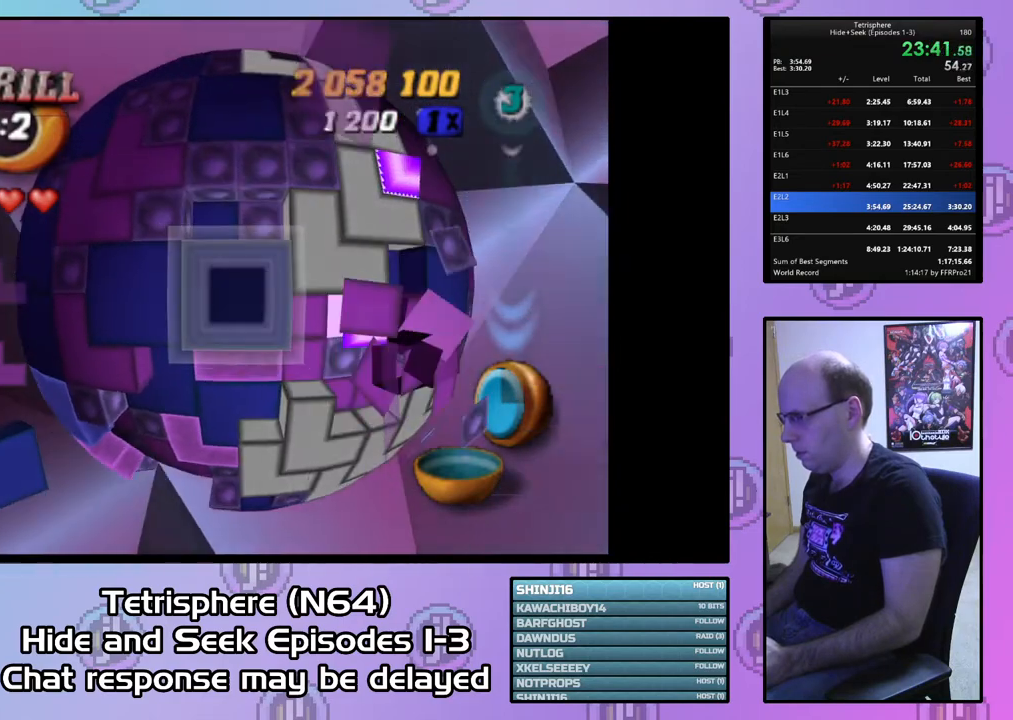
{"buttons": [], "right_stick": "center", "events": [[33, "CIRCLE", "down"], [167, "CIRCLE", "up"], [233, "DPAD_RIGHT", "down"], [333, "DPAD_RIGHT", "up"], [400, "DPAD_RIGHT", "down"], [500, "DPAD_RIGHT", "up"]]}
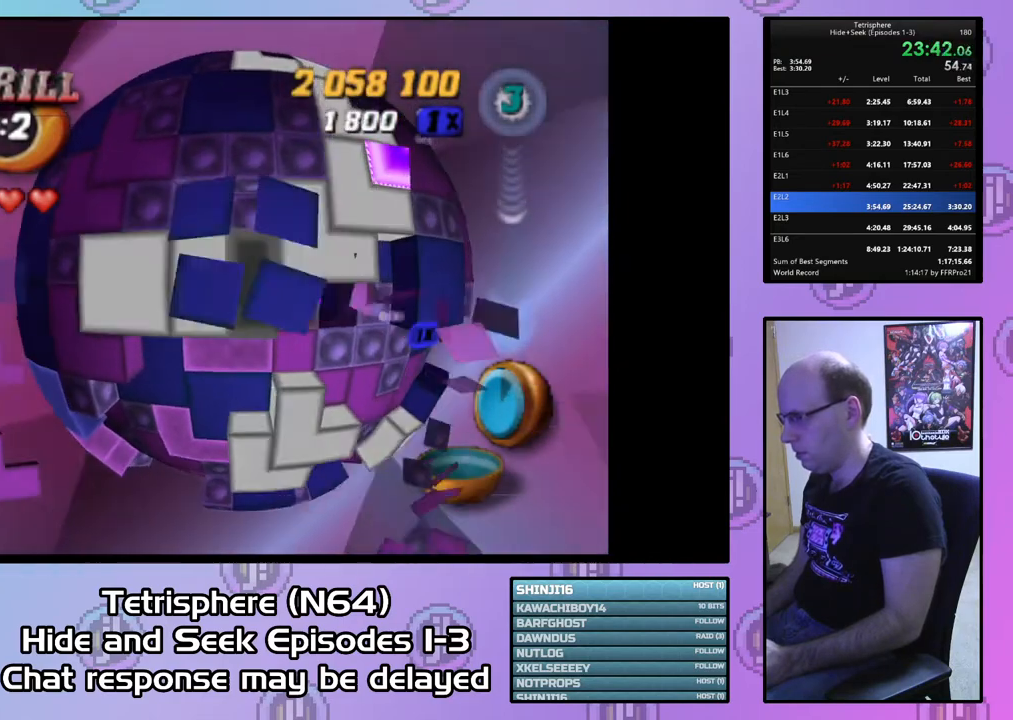
{"buttons": ["DPAD_RIGHT"], "right_stick": "center", "events": [[67, "DPAD_RIGHT", "down"], [167, "DPAD_RIGHT", "up"], [233, "DPAD_RIGHT", "down"], [367, "DPAD_RIGHT", "up"], [433, "DPAD_RIGHT", "down"]]}
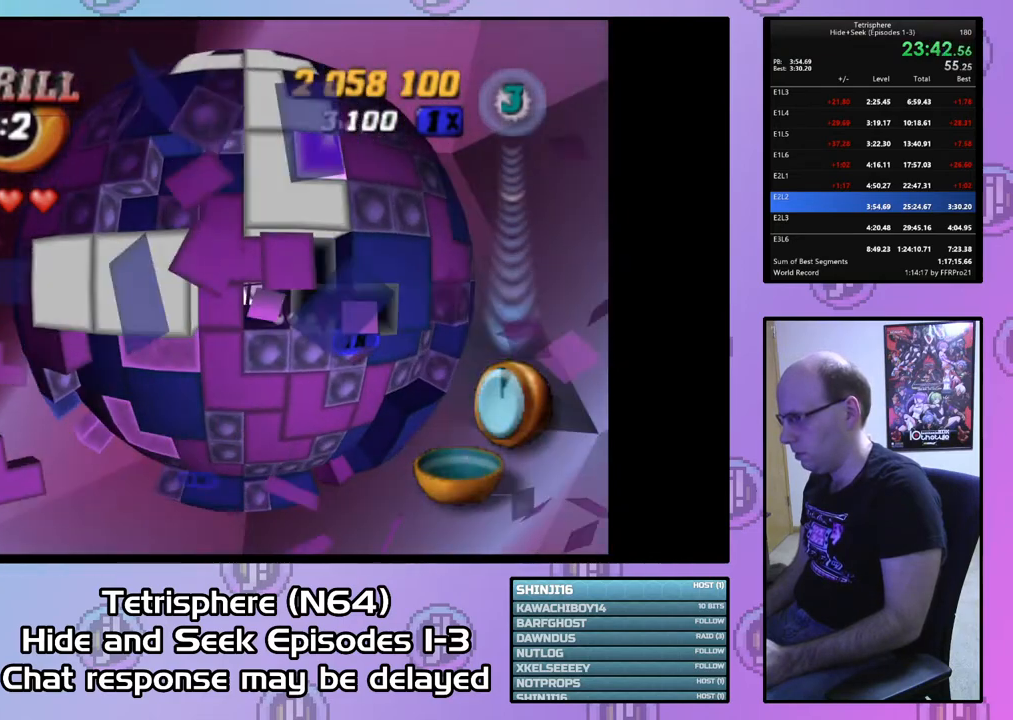
{"buttons": ["DPAD_LEFT"], "right_stick": "center", "events": [[67, "DPAD_RIGHT", "up"], [267, "DPAD_LEFT", "down"], [367, "DPAD_LEFT", "up"], [433, "DPAD_LEFT", "down"]]}
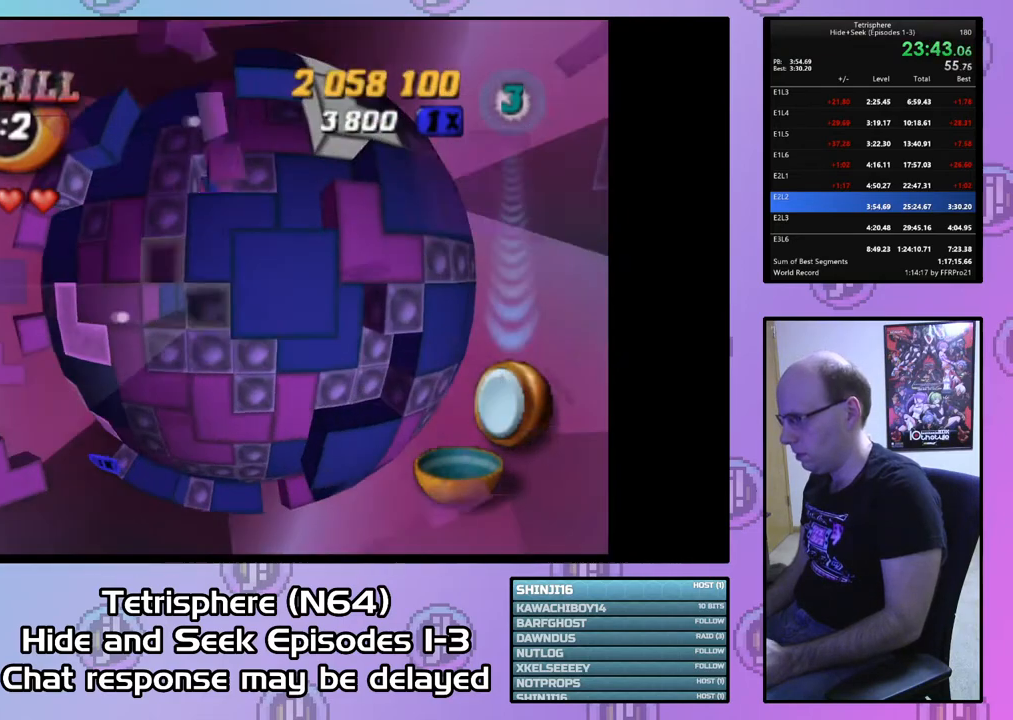
{"buttons": ["CIRCLE"], "right_stick": "center", "events": [[33, "DPAD_LEFT", "up"], [67, "DPAD_LEFT", "down"], [167, "DPAD_LEFT", "up"], [300, "DPAD_UP", "down"], [400, "CIRCLE", "down"], [400, "DPAD_UP", "up"]]}
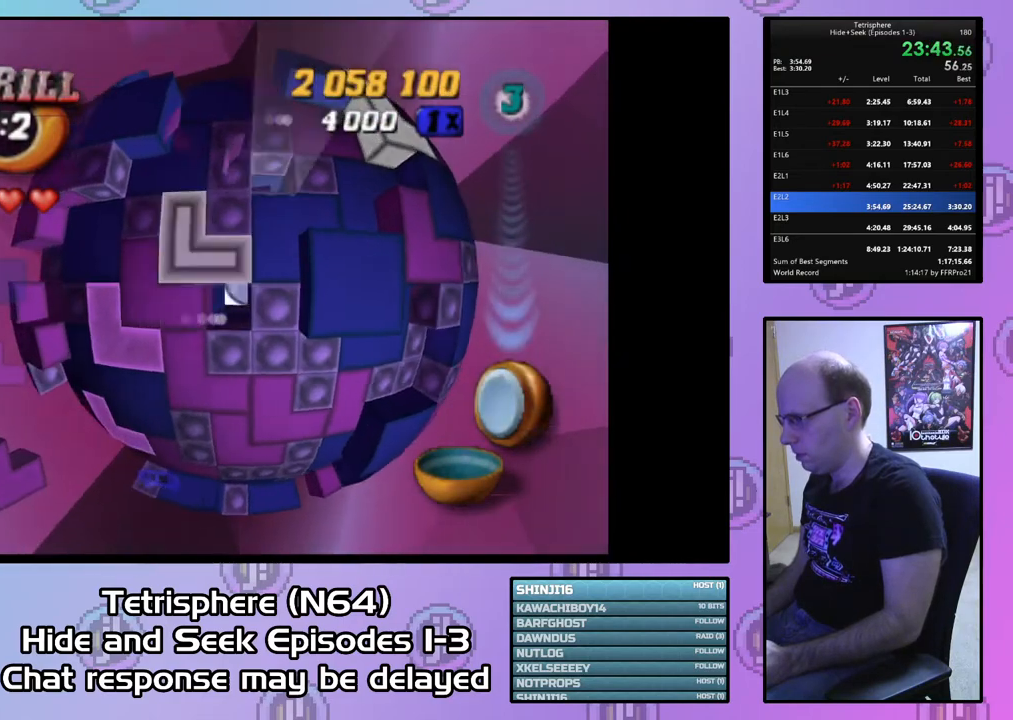
{"buttons": ["DPAD_RIGHT"], "right_stick": "center", "events": [[33, "CIRCLE", "up"], [67, "DPAD_RIGHT", "down"], [133, "DPAD_RIGHT", "up"], [333, "DPAD_RIGHT", "down"], [433, "DPAD_RIGHT", "up"], [500, "DPAD_RIGHT", "down"]]}
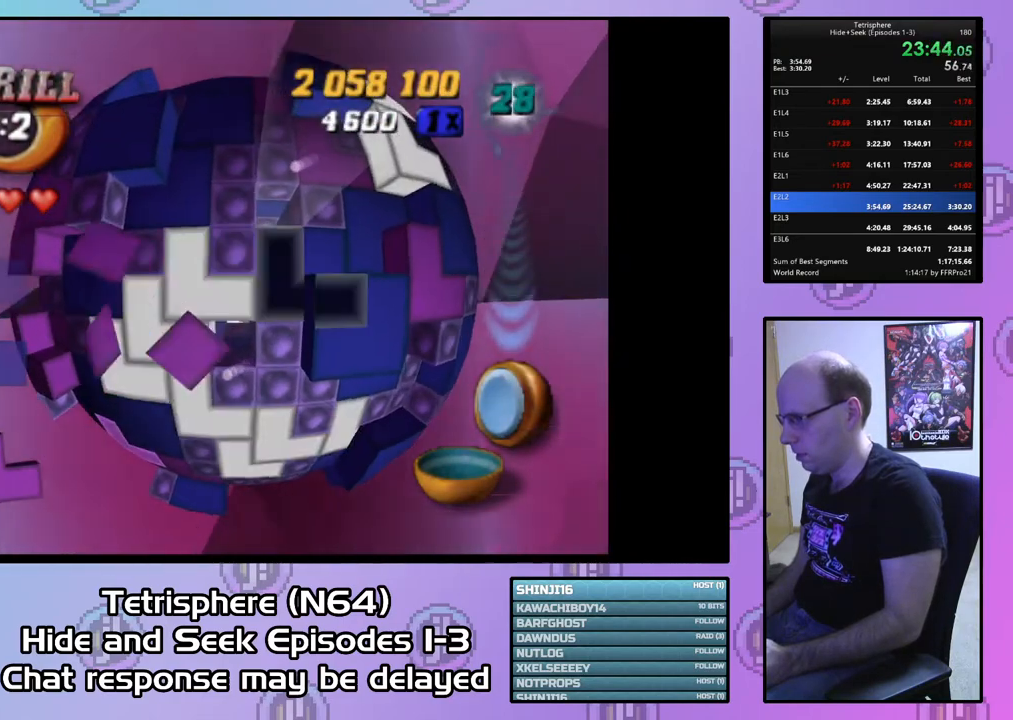
{"buttons": ["DPAD_RIGHT"], "right_stick": "center", "events": [[67, "DPAD_RIGHT", "up"], [200, "DPAD_DOWN", "down"], [300, "DPAD_DOWN", "up"], [433, "DPAD_RIGHT", "down"]]}
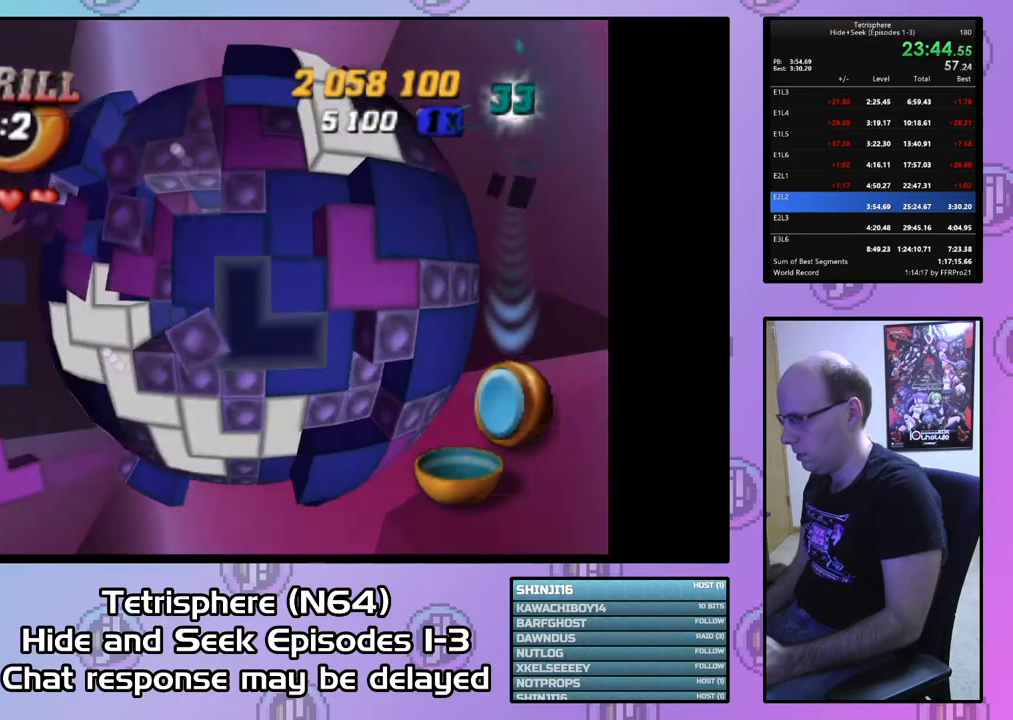
{"buttons": [], "right_stick": "center", "events": [[33, "DPAD_RIGHT", "up"], [167, "DPAD_UP", "down"], [267, "DPAD_UP", "up"], [367, "DPAD_RIGHT", "down"], [467, "DPAD_RIGHT", "up"]]}
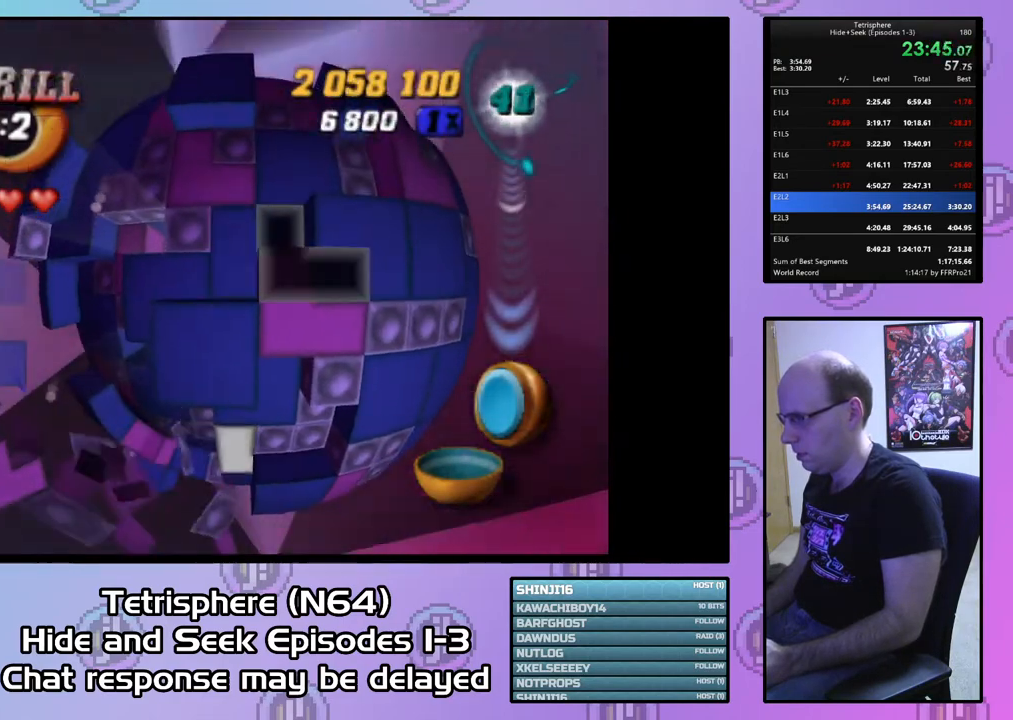
{"buttons": ["SQUARE"], "right_stick": "center", "events": [[67, "DPAD_DOWN", "down"], [167, "DPAD_DOWN", "up"], [333, "DPAD_DOWN", "down"], [367, "DPAD_DOWN", "up"], [400, "SQUARE", "down"]]}
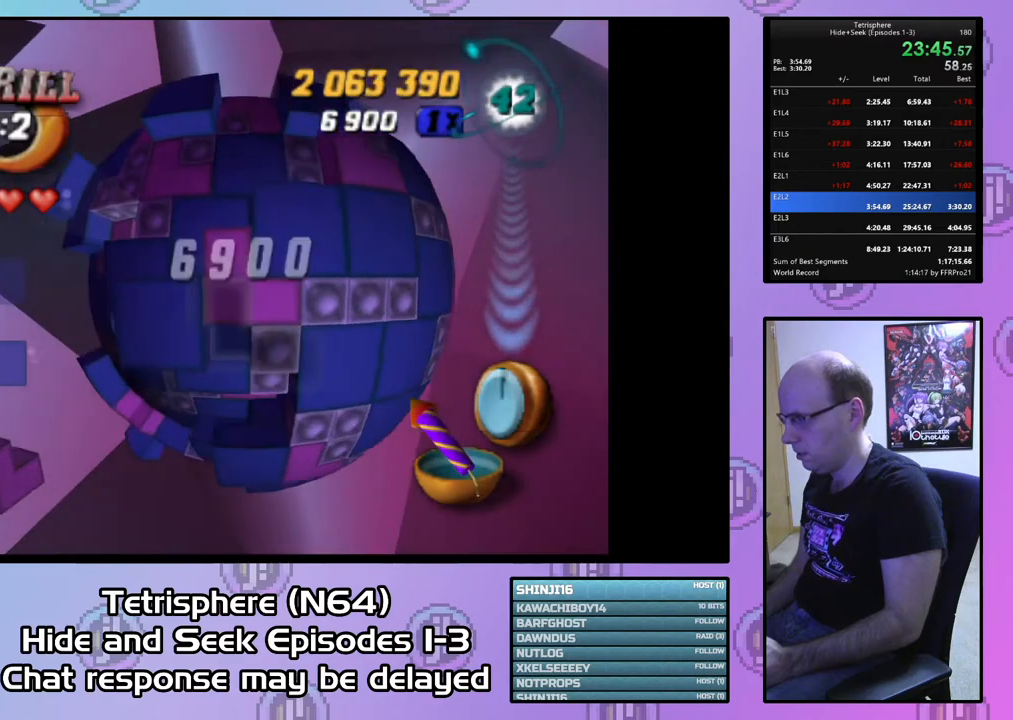
{"buttons": ["SQUARE"], "right_stick": "center", "events": [[100, "DPAD_UP", "down"], [200, "DPAD_UP", "up"], [300, "DPAD_LEFT", "down"], [300, "DPAD_UP", "down"], [500, "DPAD_LEFT", "up"], [500, "DPAD_UP", "up"]]}
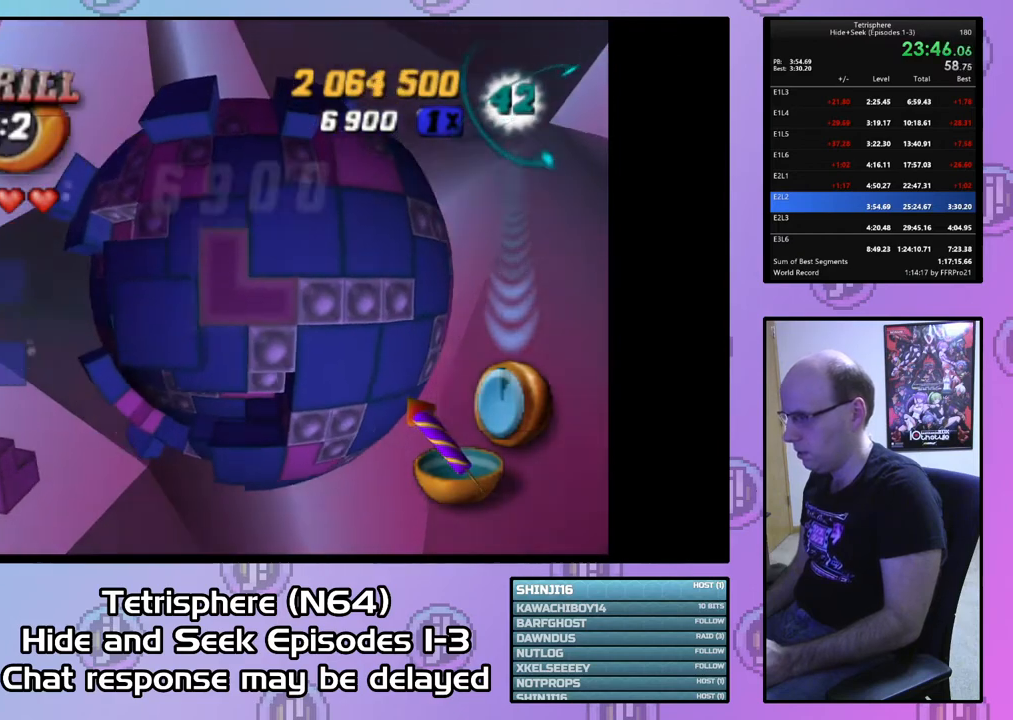
{"buttons": ["SQUARE"], "right_stick": "center", "events": [[67, "DPAD_UP", "down"], [100, "DPAD_LEFT", "down"], [167, "DPAD_LEFT", "up"], [200, "DPAD_UP", "up"], [267, "DPAD_LEFT", "down"], [267, "DPAD_UP", "down"], [367, "DPAD_LEFT", "up"], [367, "DPAD_UP", "up"]]}
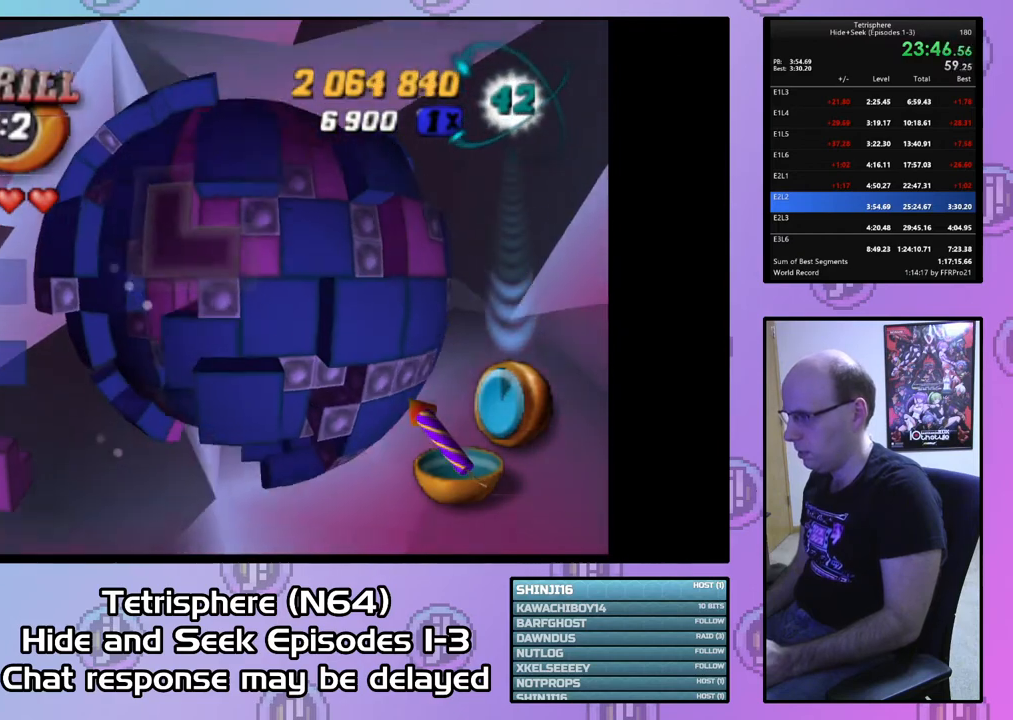
{"buttons": ["CIRCLE"], "right_stick": "center", "events": [[167, "DPAD_RIGHT", "down"], [267, "DPAD_RIGHT", "up"], [400, "SQUARE", "up"], [467, "CIRCLE", "down"]]}
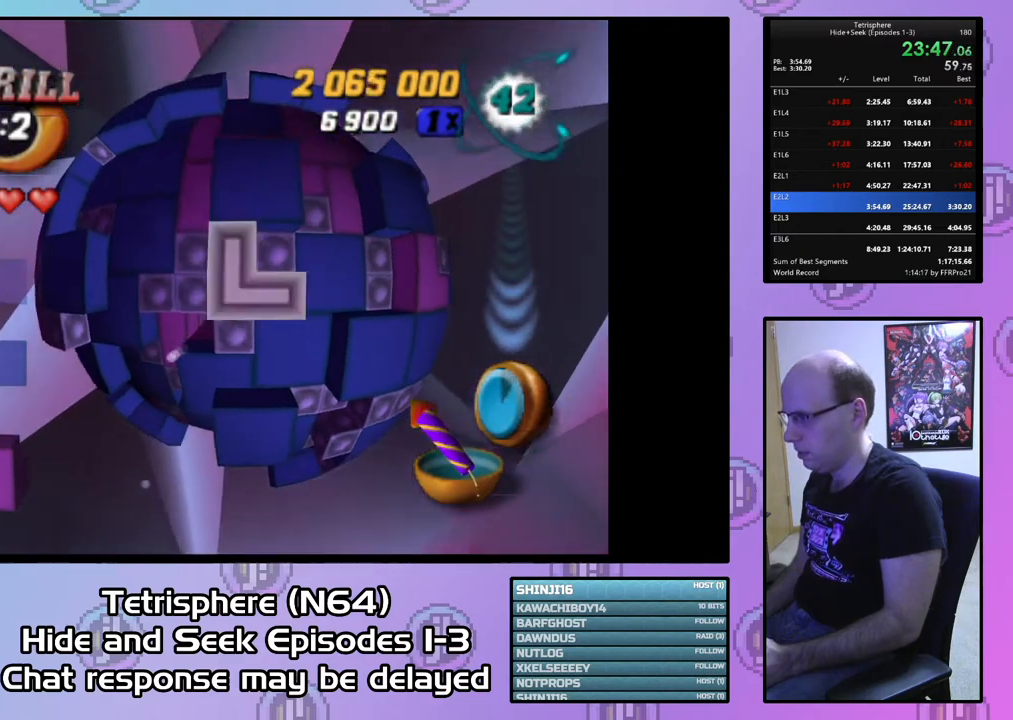
{"buttons": ["DPAD_DOWN"], "right_stick": "center", "events": [[33, "DPAD_DOWN", "down"], [100, "CIRCLE", "up"], [100, "DPAD_DOWN", "up"], [200, "DPAD_DOWN", "down"], [267, "DPAD_DOWN", "up"], [367, "DPAD_DOWN", "down"], [433, "DPAD_DOWN", "up"], [500, "DPAD_DOWN", "down"]]}
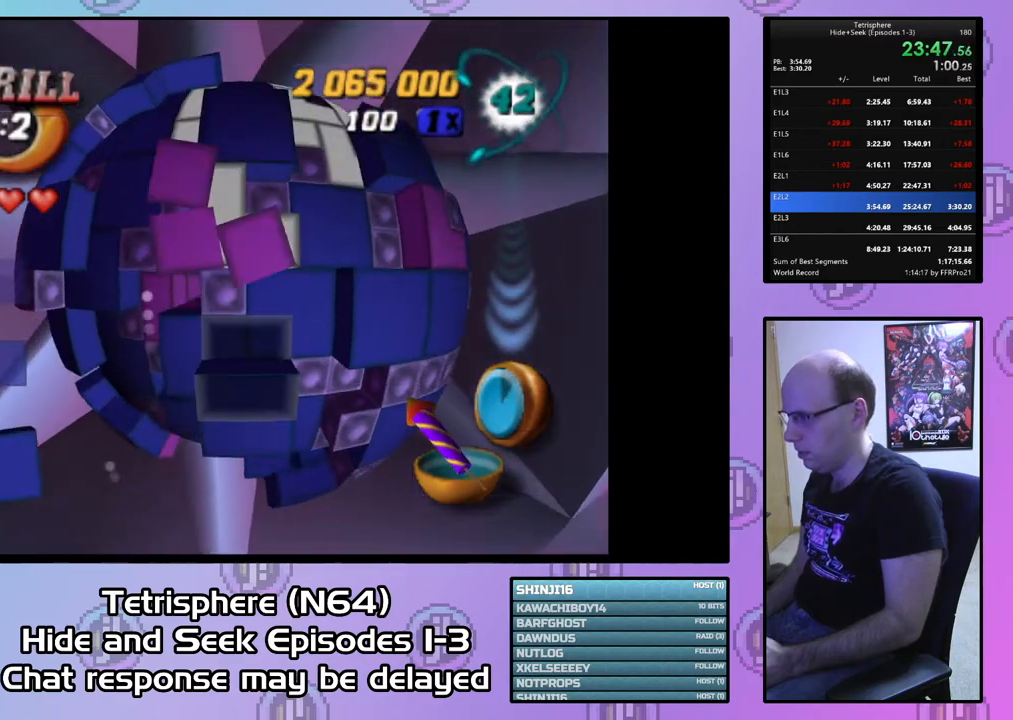
{"buttons": ["SQUARE", "DPAD_UP"], "right_stick": "center", "events": [[67, "DPAD_DOWN", "up"], [133, "SQUARE", "down"], [167, "DPAD_LEFT", "down"], [267, "DPAD_LEFT", "up"], [367, "DPAD_UP", "down"], [467, "DPAD_UP", "up"], [500, "DPAD_UP", "down"]]}
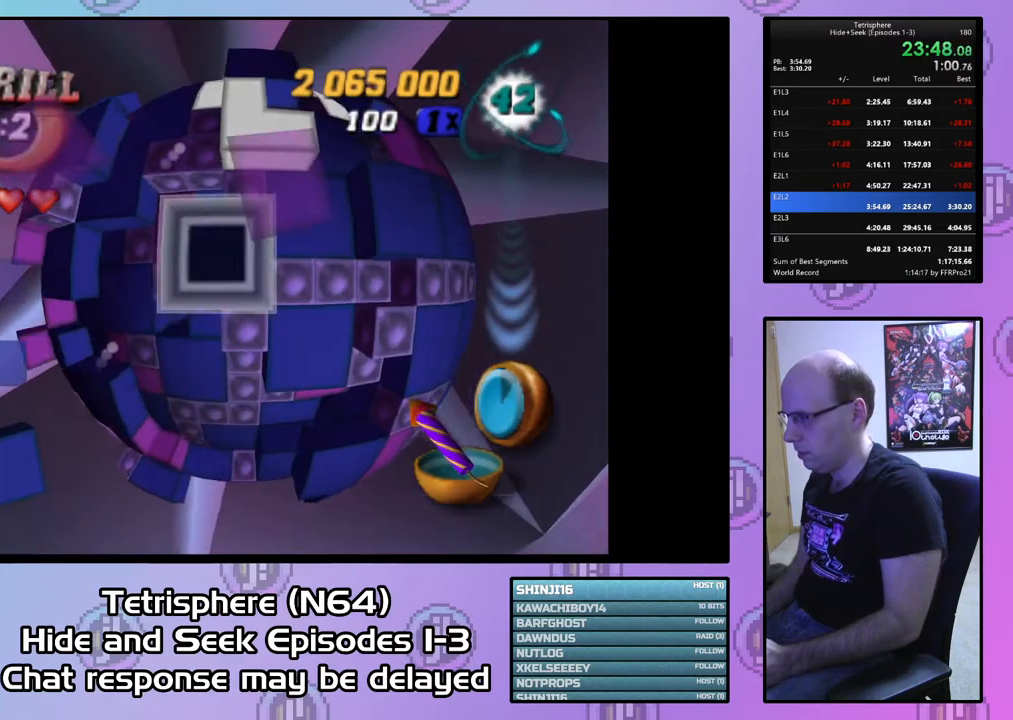
{"buttons": ["SQUARE"], "right_stick": "center", "events": [[133, "DPAD_UP", "up"], [133, "SQUARE", "up"], [233, "DPAD_DOWN", "down"], [333, "DPAD_DOWN", "up"], [367, "SQUARE", "down"]]}
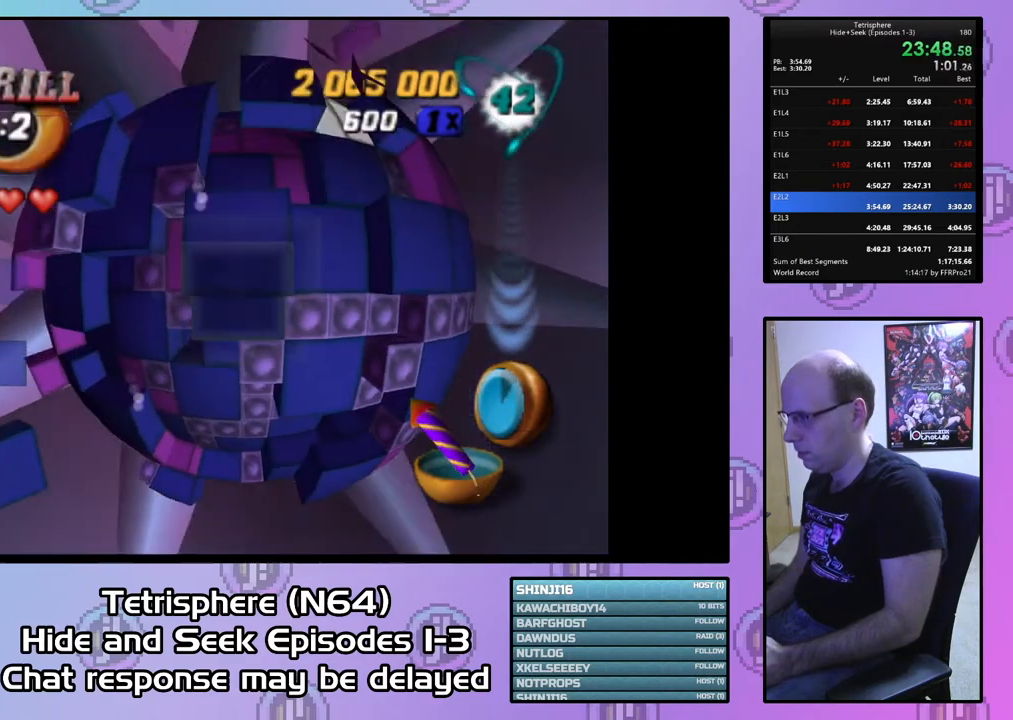
{"buttons": ["CIRCLE"], "right_stick": "center", "events": [[67, "DPAD_UP", "down"], [133, "DPAD_UP", "up"], [333, "SQUARE", "up"], [467, "CIRCLE", "down"]]}
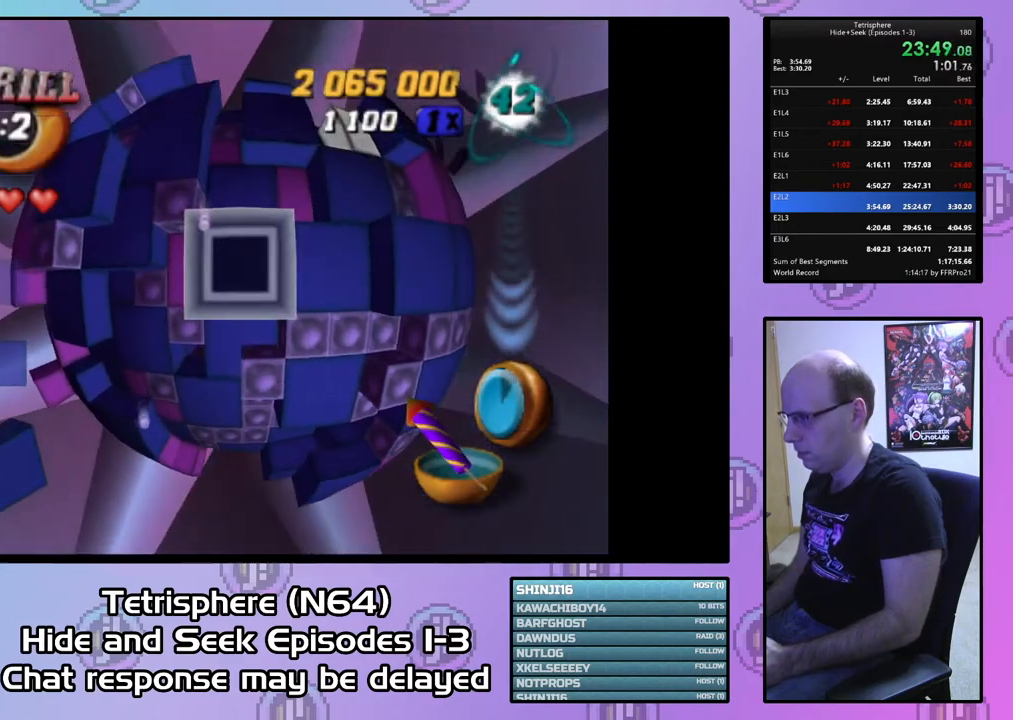
{"buttons": ["DPAD_DOWN"], "right_stick": "center", "events": [[67, "CIRCLE", "up"], [67, "DPAD_LEFT", "down"], [167, "DPAD_LEFT", "up"], [200, "DPAD_LEFT", "down"], [300, "DPAD_LEFT", "up"], [433, "DPAD_DOWN", "down"]]}
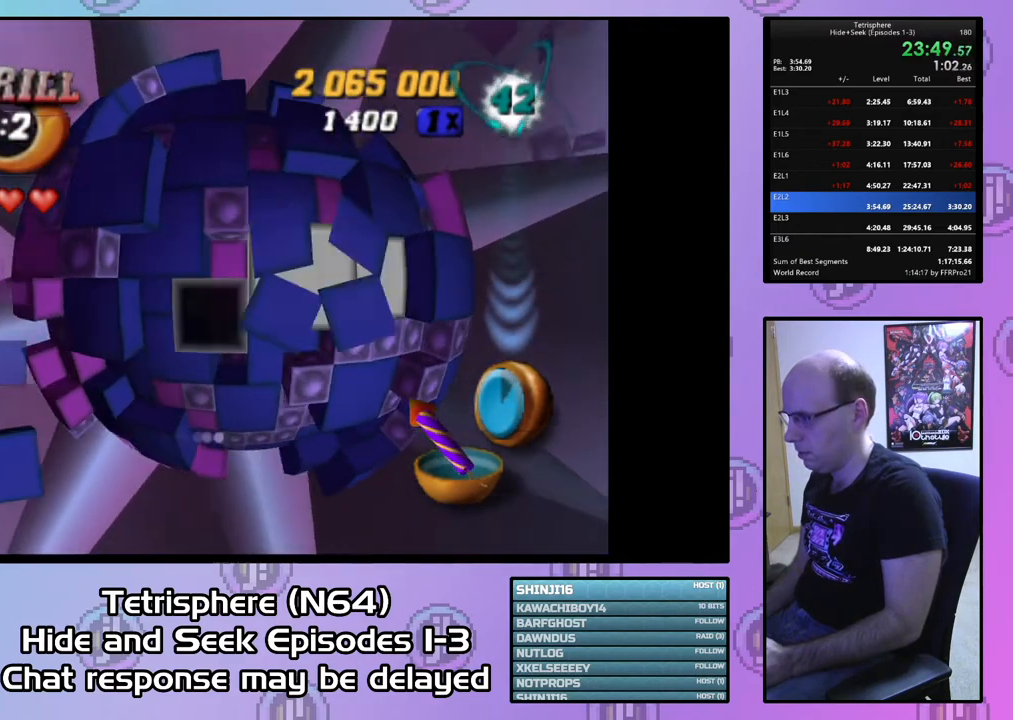
{"buttons": [], "right_stick": "center", "events": [[33, "DPAD_DOWN", "up"], [67, "DPAD_DOWN", "down"], [200, "DPAD_DOWN", "up"], [267, "DPAD_DOWN", "down"], [367, "DPAD_DOWN", "up"]]}